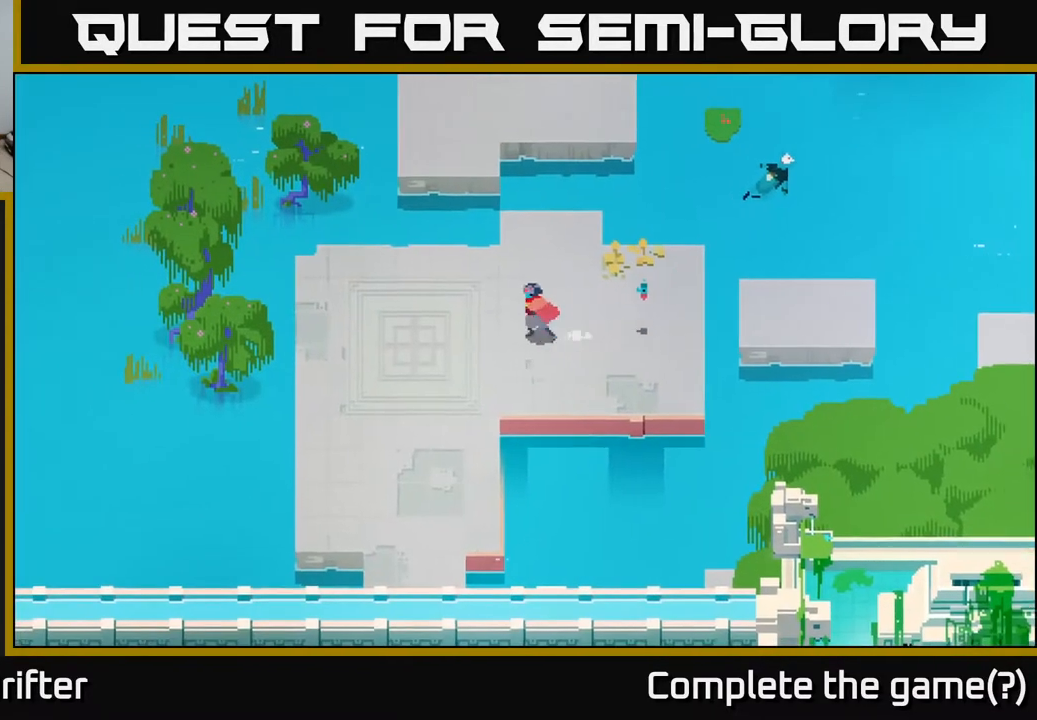
Gameplay with a controller (Xbox layout); each line is a JSON object with the inputs held at the frame after it. "events" lists button and stick changes between this image and that frame as [ms after this image, input, new state], when the widget could be followed in between.
{"buttons": [], "left_stick": "down", "right_stick": "center", "events": [[50, "A", "down"], [117, "left_stick", "down-left"], [217, "A", "up"], [267, "left_stick", "down"]]}
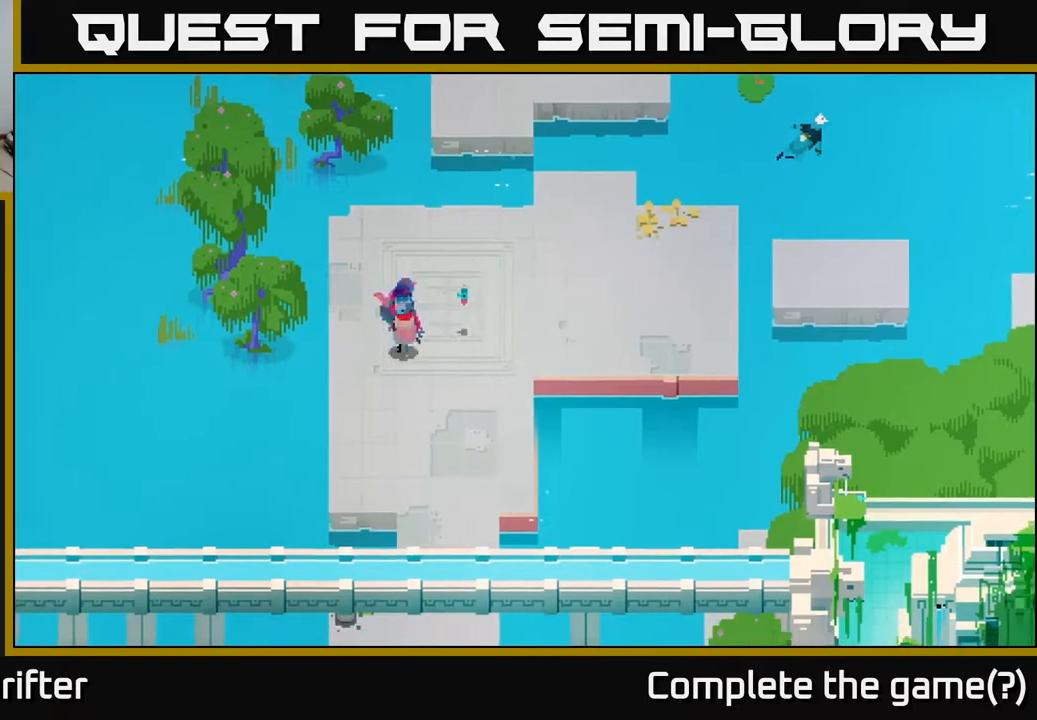
{"buttons": [], "left_stick": "center", "right_stick": "center", "events": [[67, "A", "down"], [233, "A", "up"], [350, "left_stick", "center"]]}
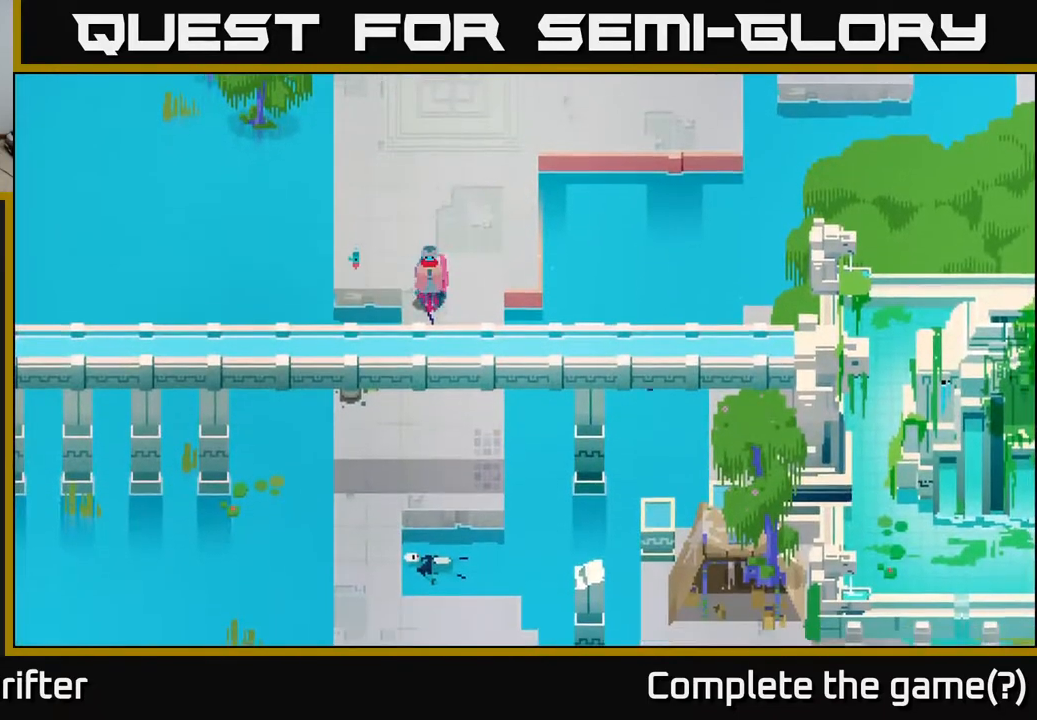
{"buttons": [], "left_stick": "down-right", "right_stick": "center", "events": [[17, "left_stick", "up"], [200, "left_stick", "down"], [350, "left_stick", "down-right"]]}
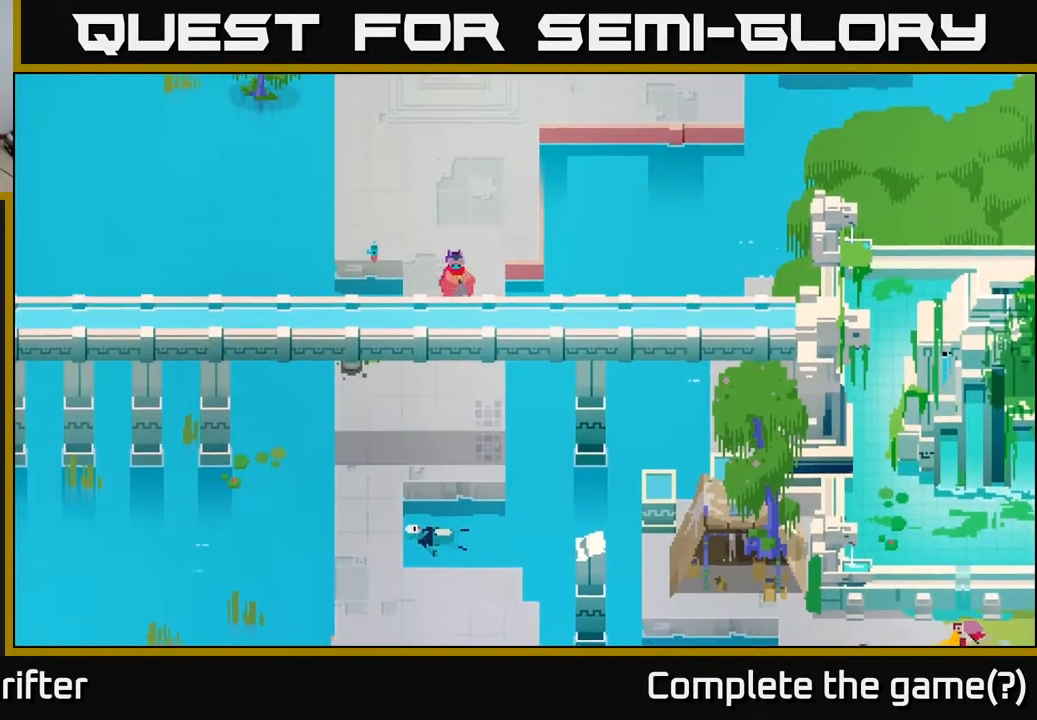
{"buttons": ["A"], "left_stick": "down-left", "right_stick": "center", "events": [[33, "left_stick", "down"], [317, "left_stick", "down-left"], [383, "A", "down"]]}
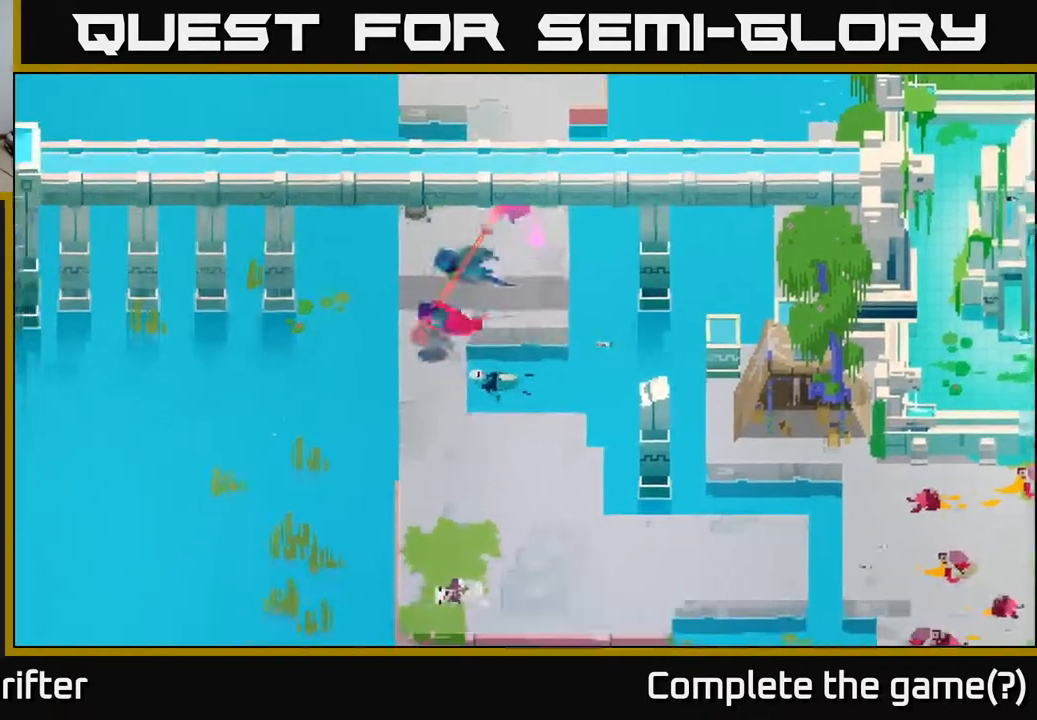
{"buttons": ["A"], "left_stick": "down-right", "right_stick": "center", "events": [[33, "A", "up"], [117, "left_stick", "down"], [333, "A", "down"], [383, "left_stick", "down-right"]]}
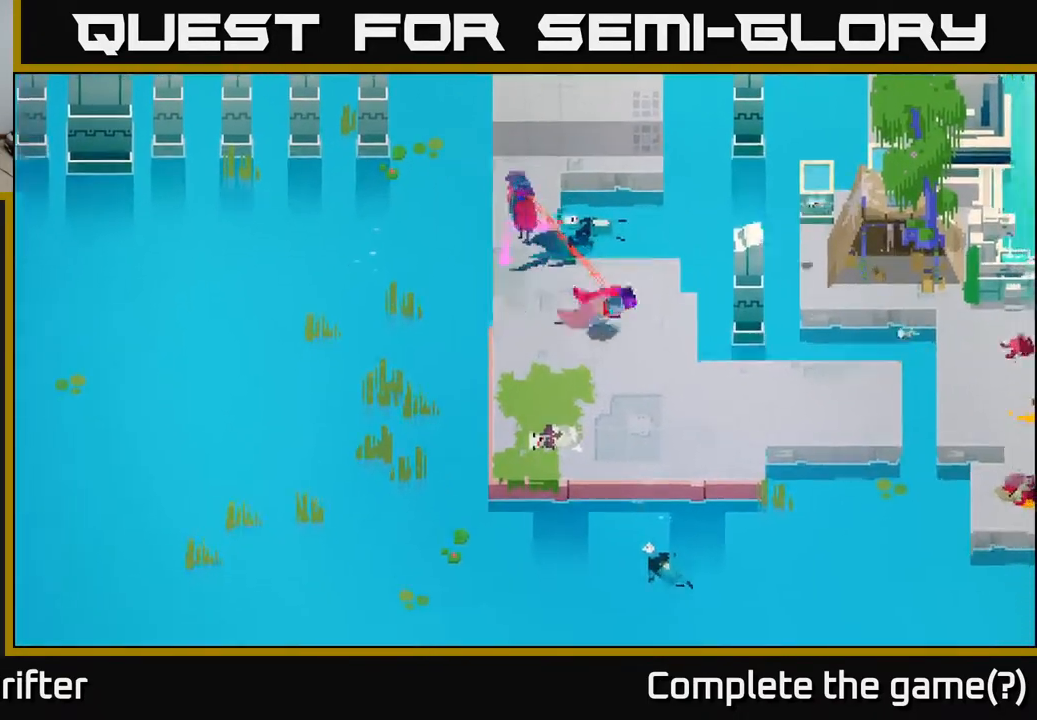
{"buttons": [], "left_stick": "down-right", "right_stick": "center", "events": [[17, "A", "up"]]}
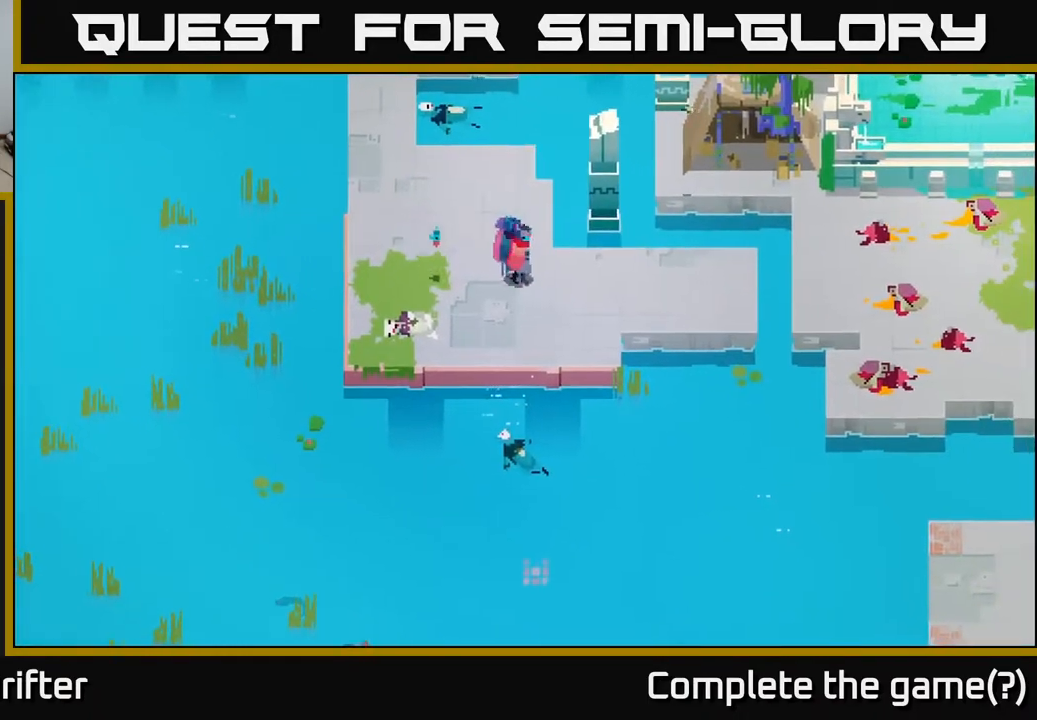
{"buttons": [], "left_stick": "right", "right_stick": "center", "events": [[100, "left_stick", "right"]]}
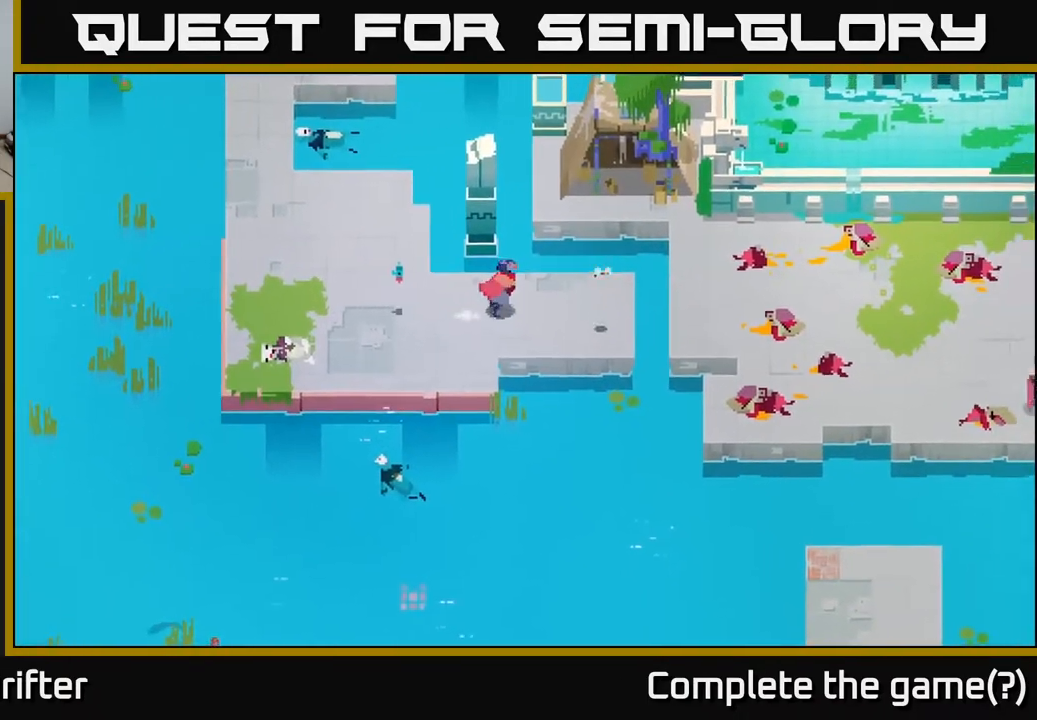
{"buttons": ["A"], "left_stick": "right", "right_stick": "center", "events": [[400, "A", "down"]]}
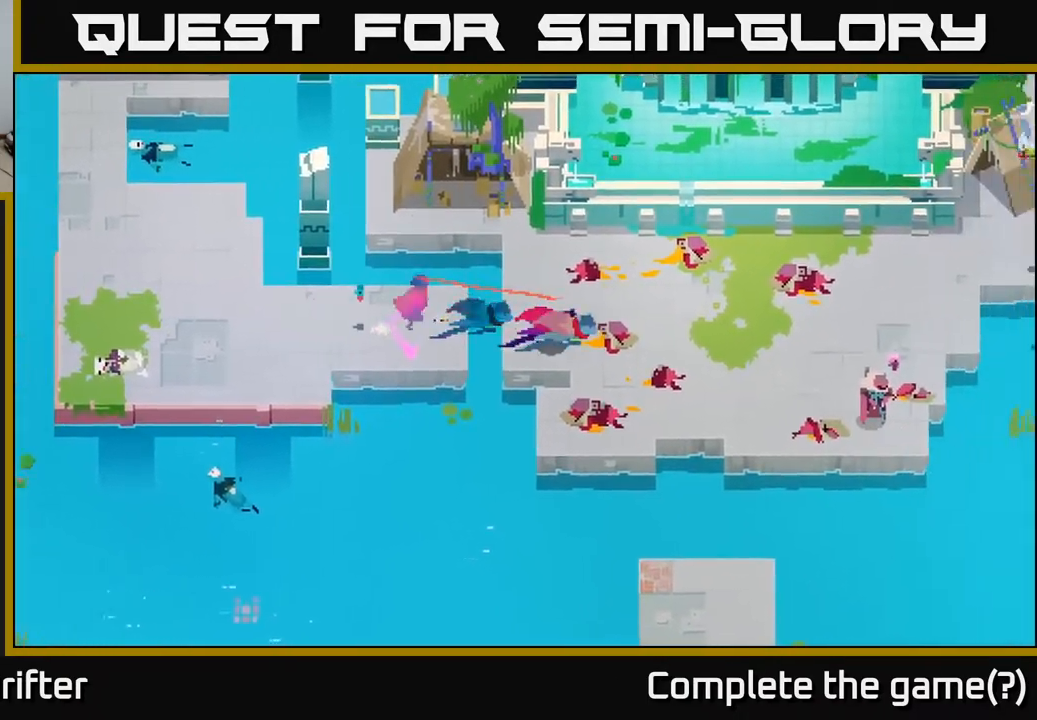
{"buttons": [], "left_stick": "right", "right_stick": "center", "events": [[83, "A", "up"], [117, "left_stick", "center"], [250, "left_stick", "right"]]}
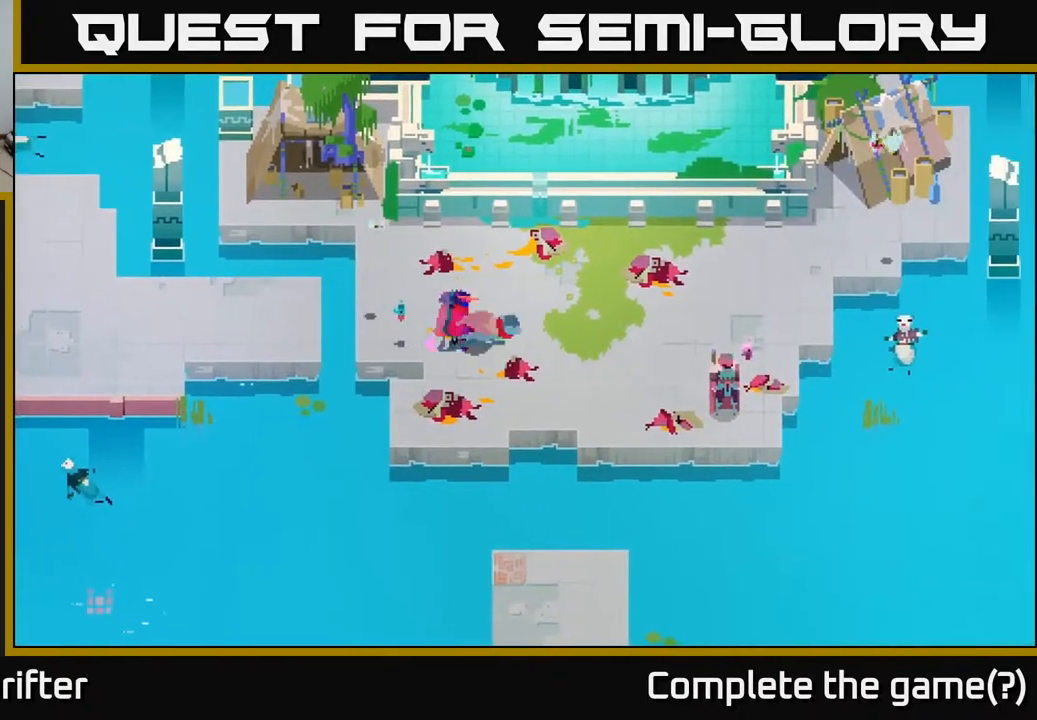
{"buttons": ["A"], "left_stick": "up-right", "right_stick": "center", "events": [[33, "A", "down"], [217, "A", "up"], [367, "left_stick", "up-right"], [400, "A", "down"]]}
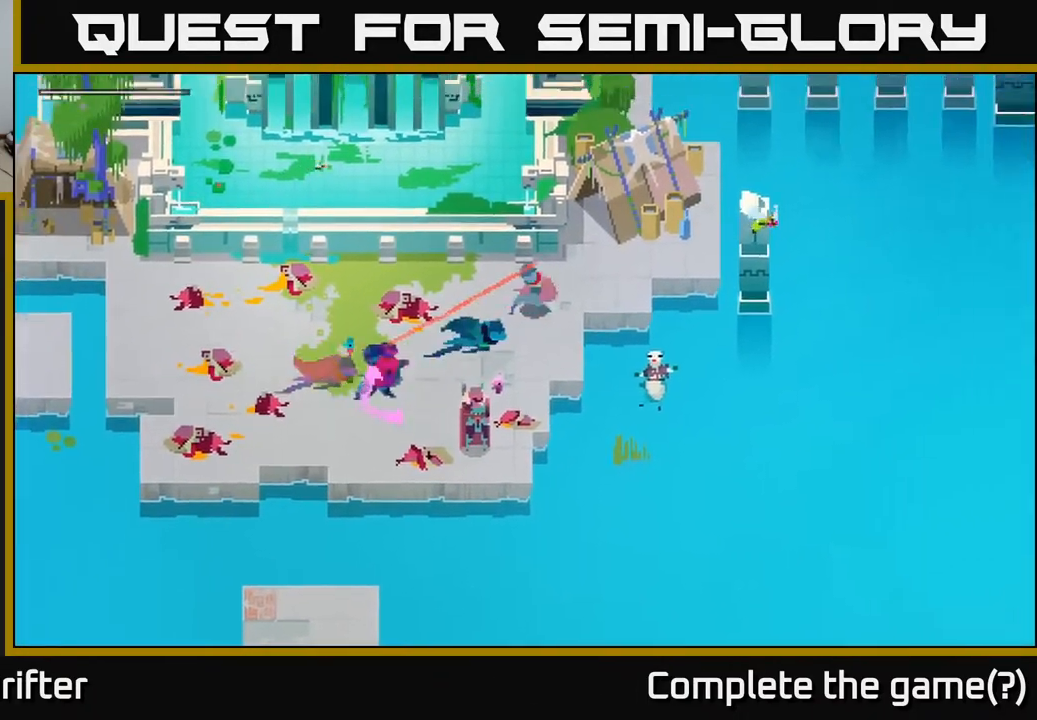
{"buttons": [], "left_stick": "right", "right_stick": "center", "events": [[67, "A", "up"], [483, "left_stick", "right"]]}
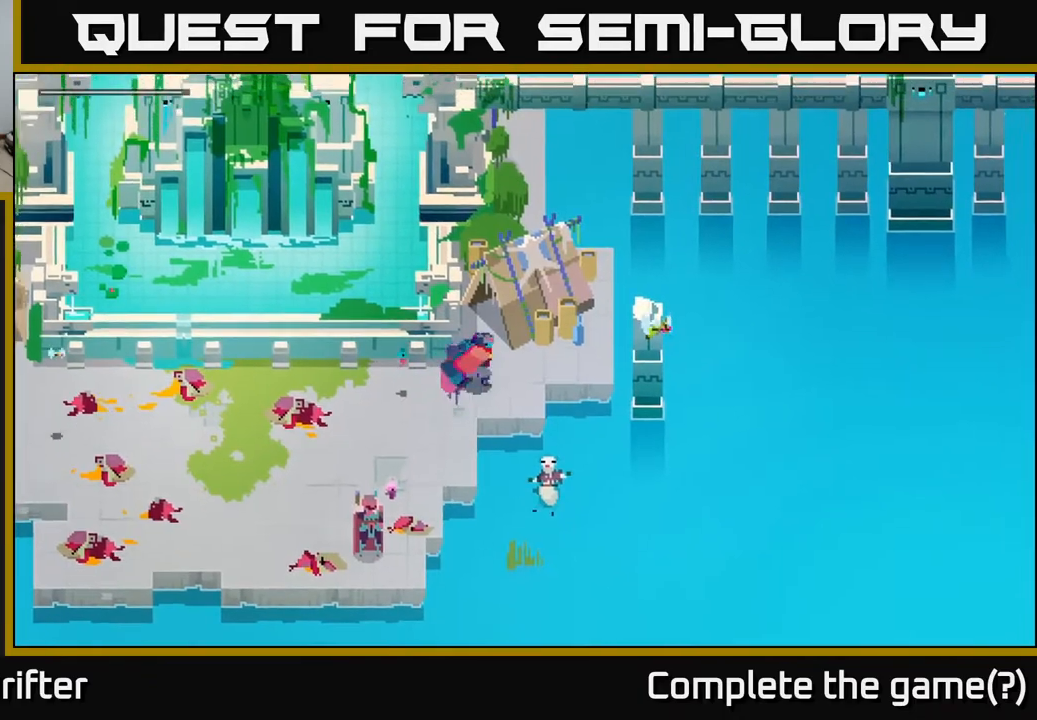
{"buttons": [], "left_stick": "up-right", "right_stick": "center", "events": [[350, "left_stick", "up-right"]]}
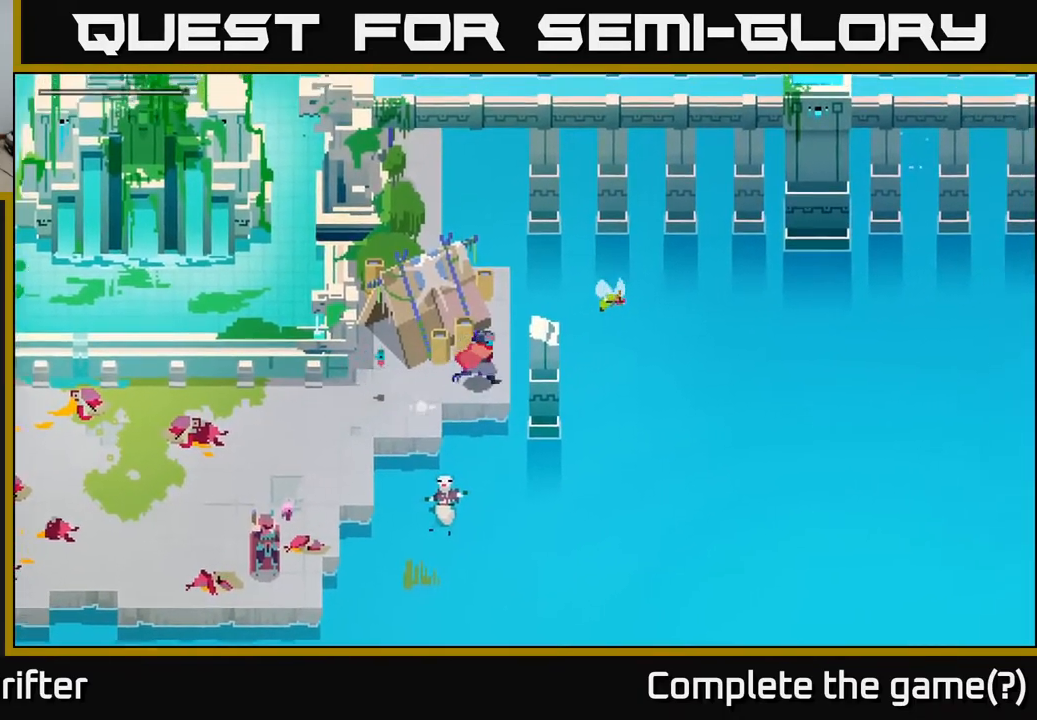
{"buttons": [], "left_stick": "up", "right_stick": "center", "events": [[133, "left_stick", "up"]]}
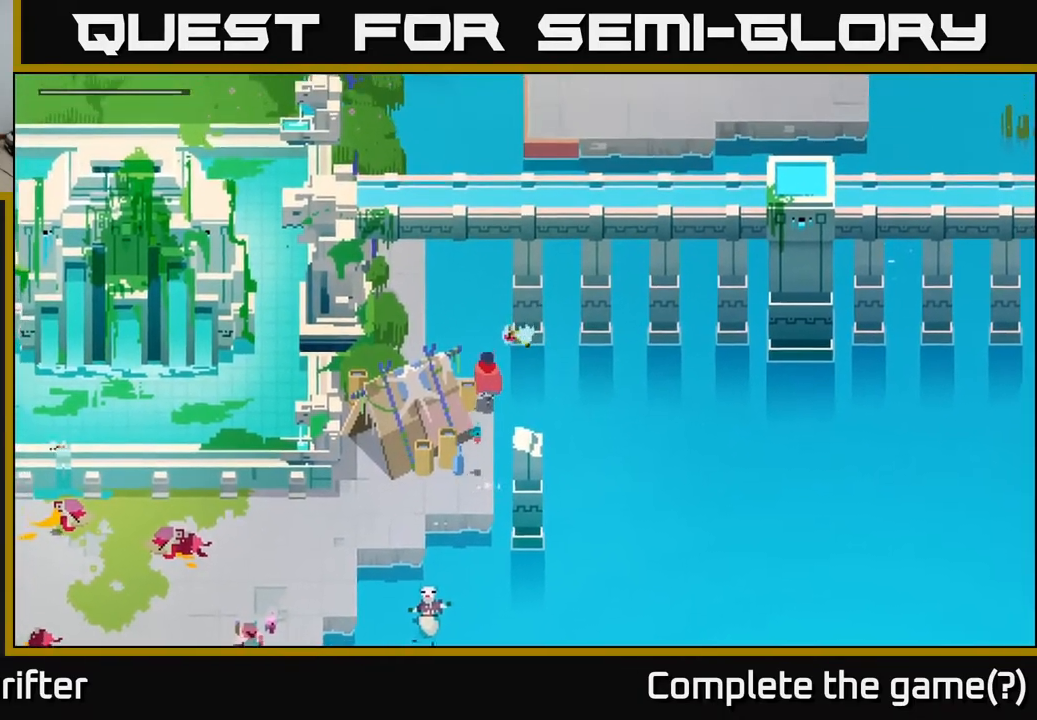
{"buttons": [], "left_stick": "up-left", "right_stick": "center", "events": [[50, "left_stick", "up-left"], [133, "A", "down"], [317, "A", "up"]]}
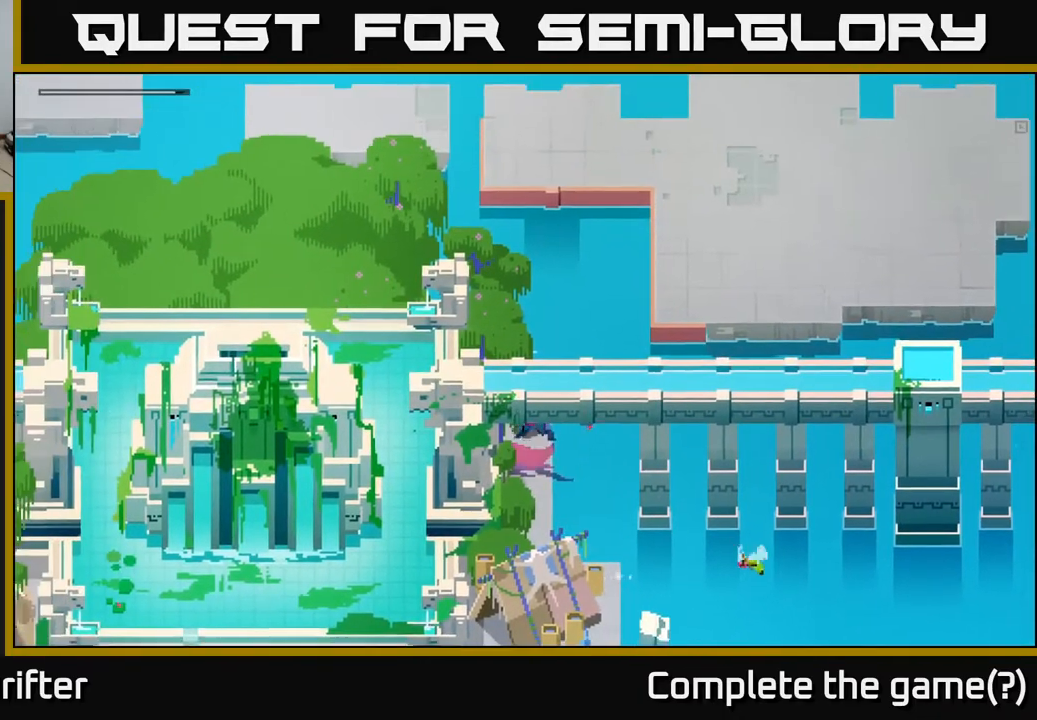
{"buttons": [], "left_stick": "up", "right_stick": "center", "events": [[17, "left_stick", "up"], [250, "left_stick", "up-left"], [417, "left_stick", "up"]]}
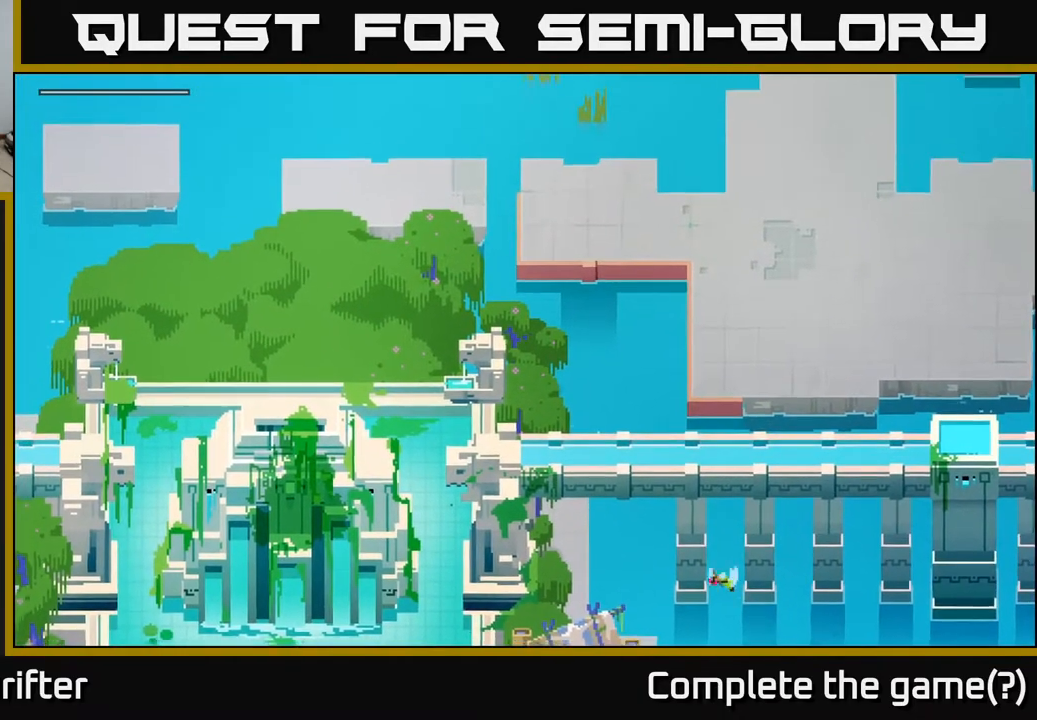
{"buttons": [], "left_stick": "up-right", "right_stick": "center", "events": [[383, "left_stick", "up-right"]]}
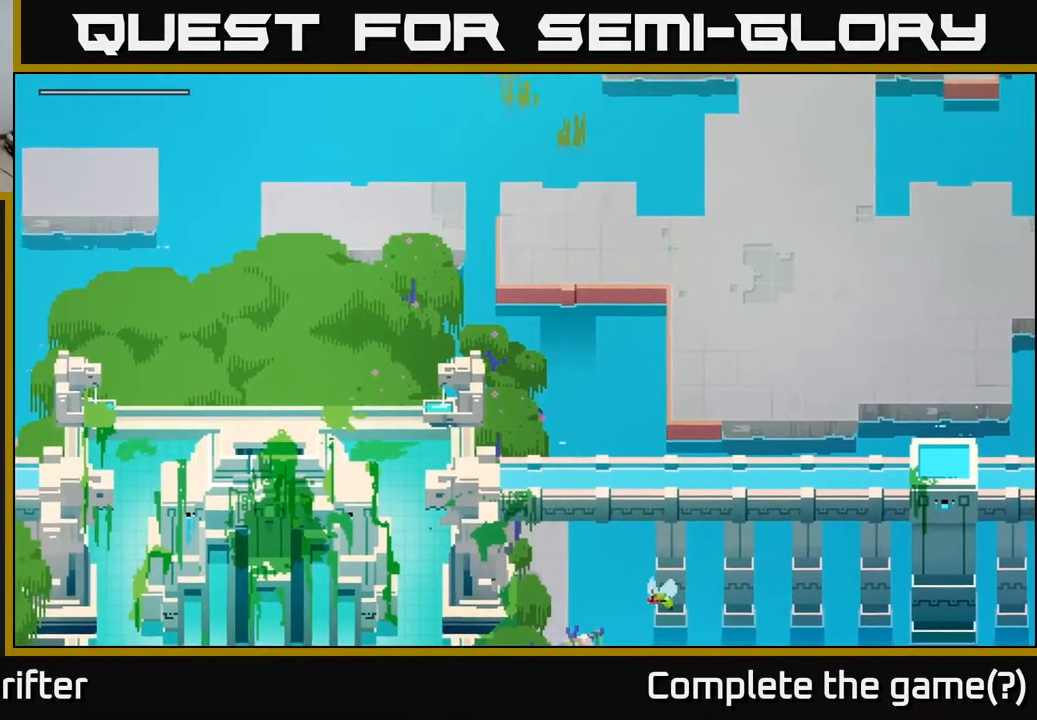
{"buttons": [], "left_stick": "down", "right_stick": "center", "events": [[33, "left_stick", "center"], [167, "left_stick", "left"], [233, "left_stick", "down-left"], [500, "left_stick", "down"]]}
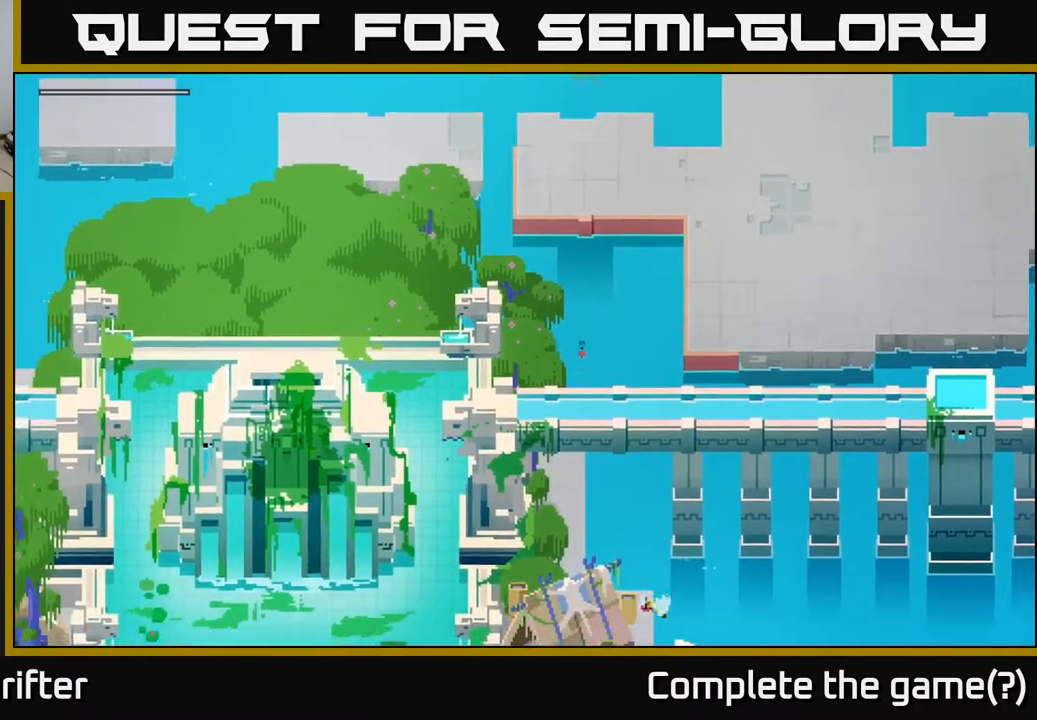
{"buttons": [], "left_stick": "down", "right_stick": "center", "events": [[150, "left_stick", "down-right"], [467, "left_stick", "down"]]}
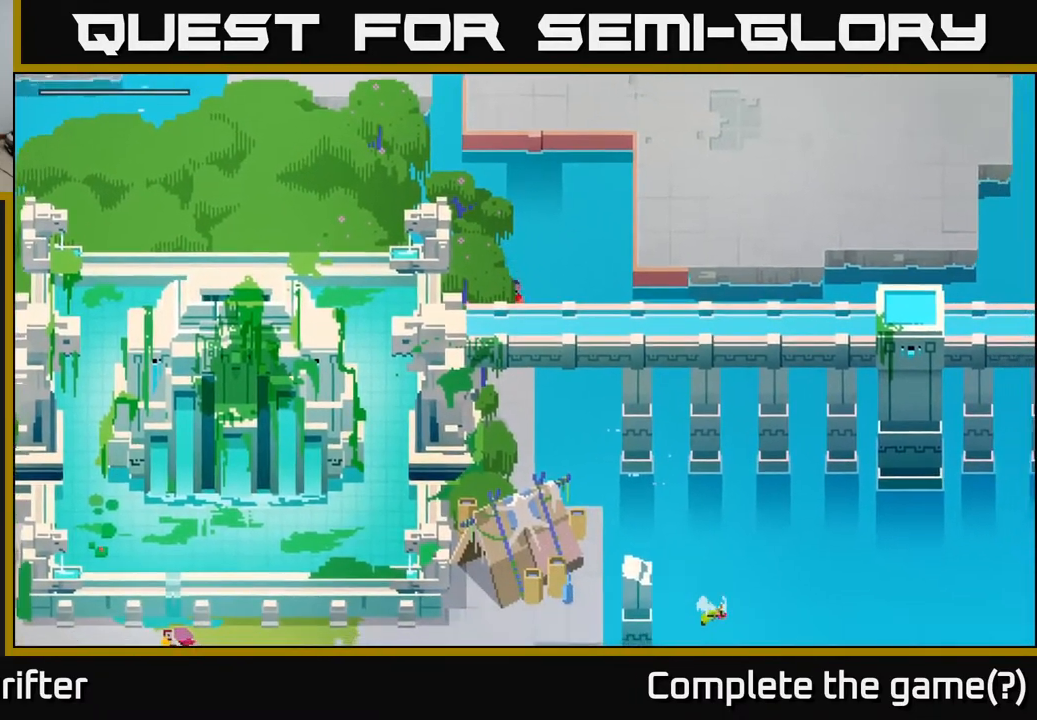
{"buttons": [], "left_stick": "down-right", "right_stick": "center", "events": [[400, "left_stick", "down-right"]]}
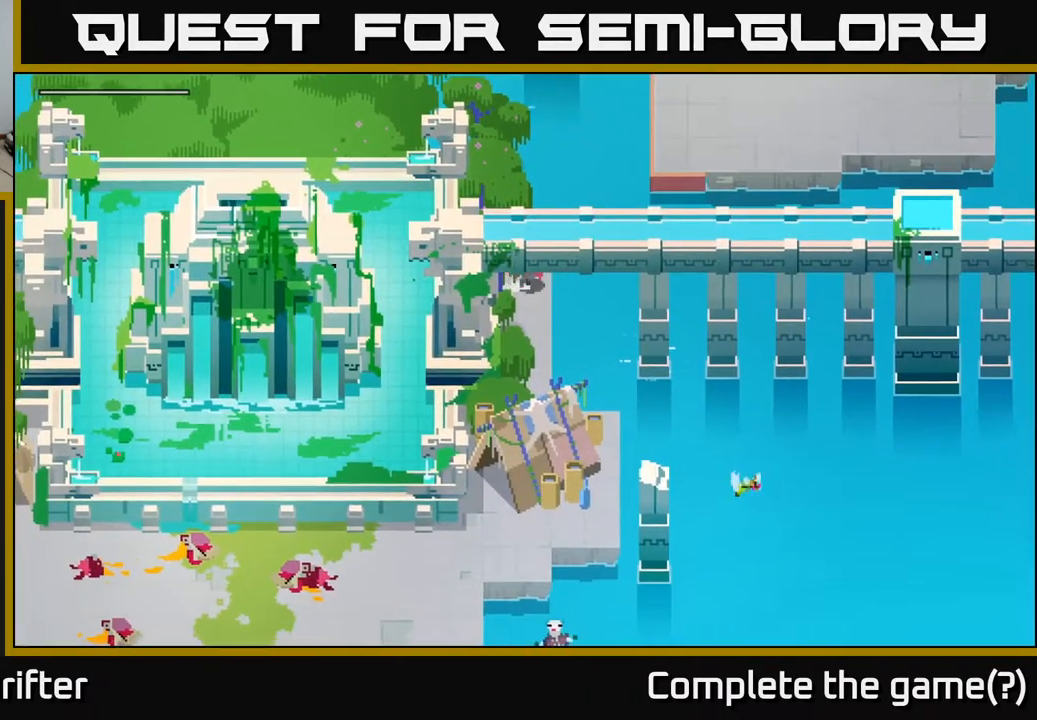
{"buttons": ["A"], "left_stick": "down-right", "right_stick": "center", "events": [[467, "A", "down"]]}
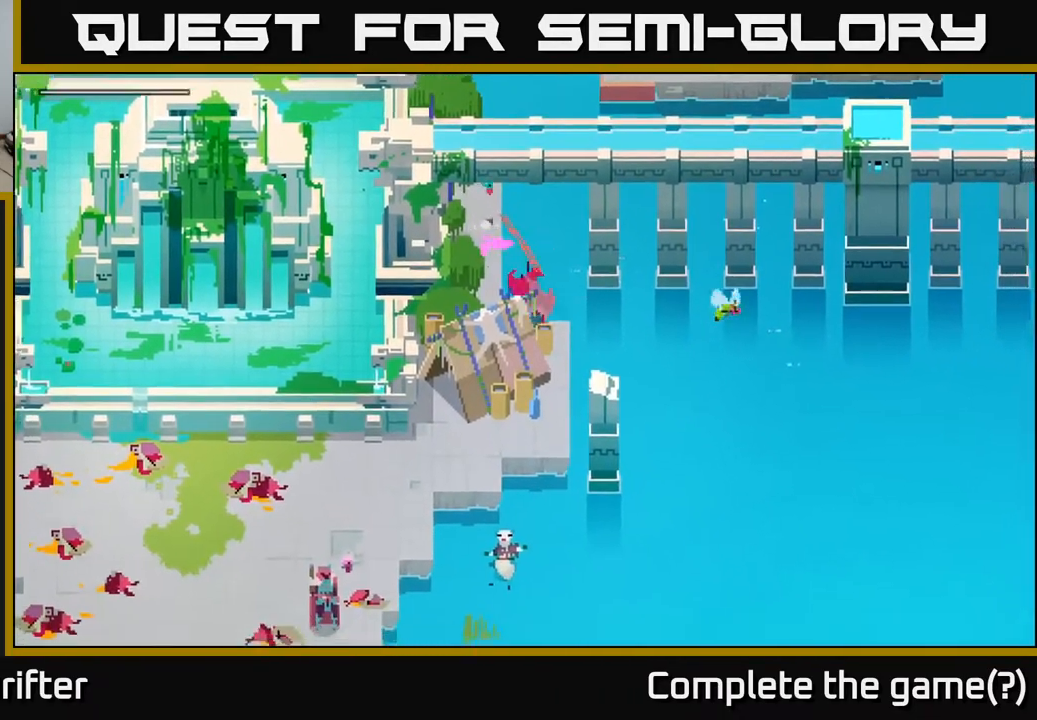
{"buttons": ["A"], "left_stick": "down-left", "right_stick": "center", "events": [[117, "A", "up"], [267, "left_stick", "down-left"], [367, "A", "down"]]}
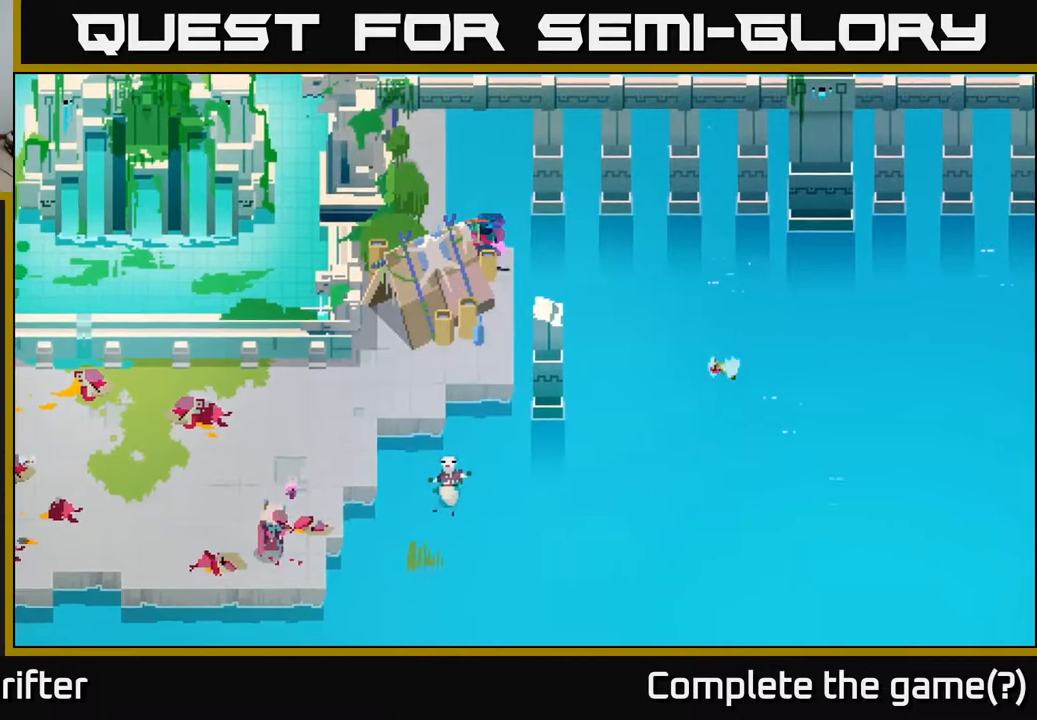
{"buttons": [], "left_stick": "right", "right_stick": "center", "events": [[17, "A", "up"], [83, "left_stick", "down"], [217, "left_stick", "down-right"], [450, "left_stick", "right"]]}
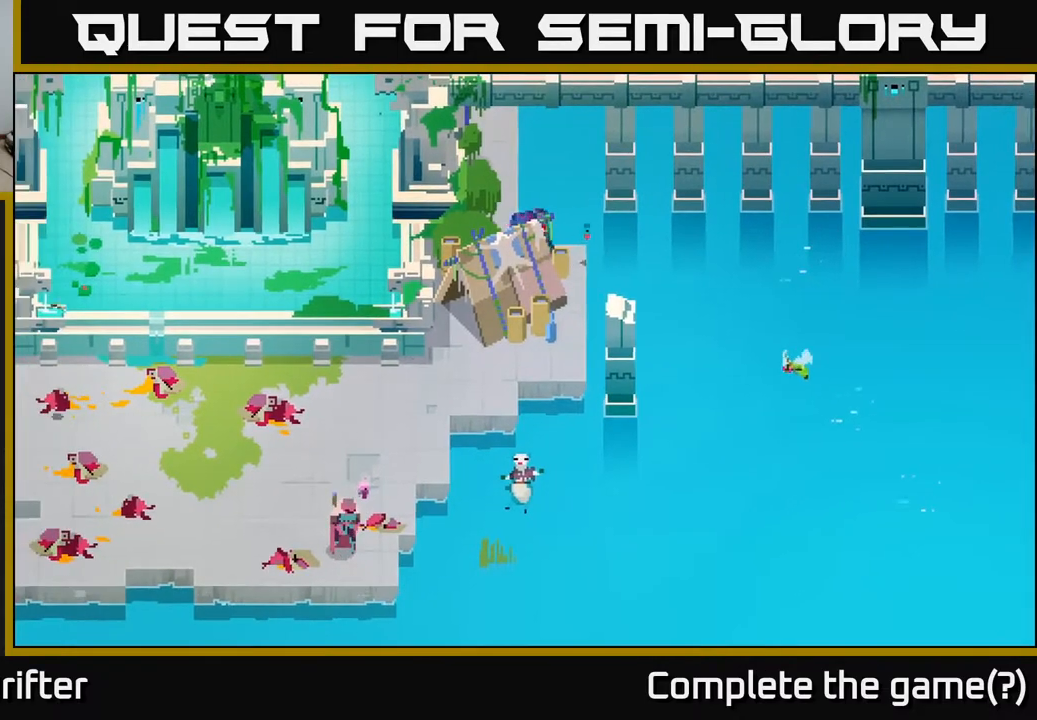
{"buttons": [], "left_stick": "down", "right_stick": "center", "events": [[233, "left_stick", "down"]]}